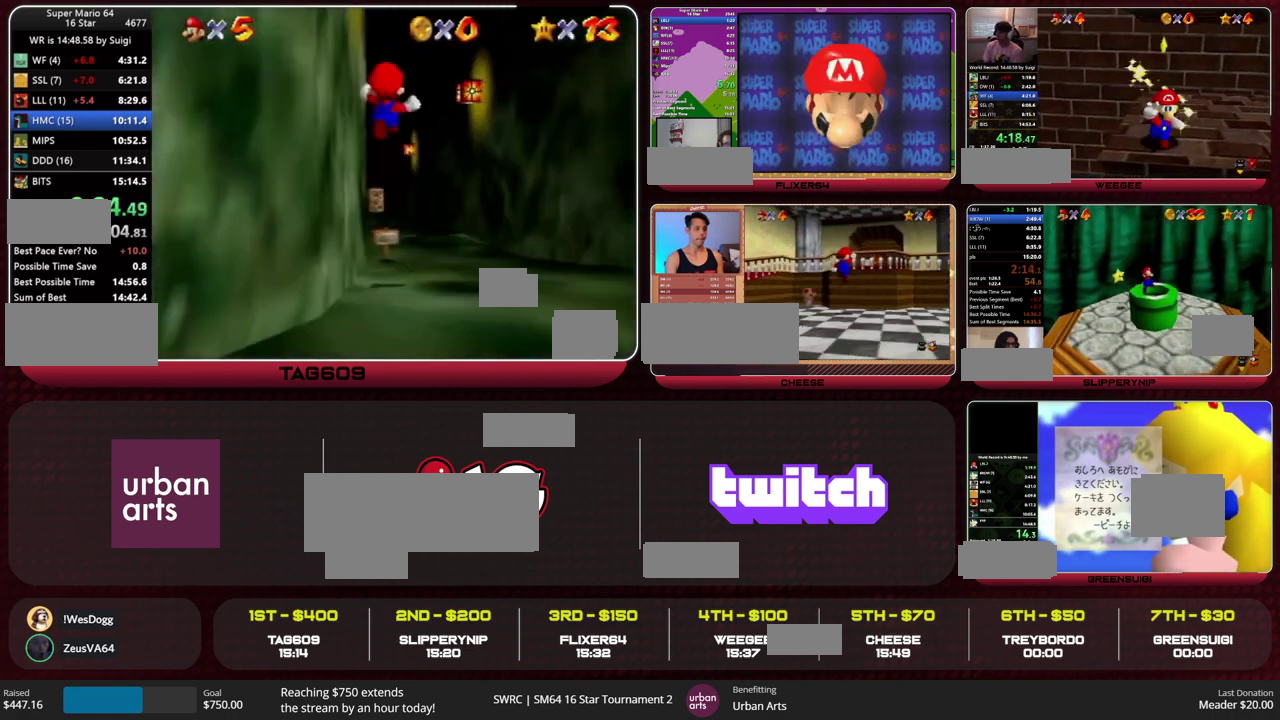
Gameplay with a controller (Nintendo layout); each line is a JSON object with the inputs held at the frame after it. "events" lists button and stick changes between this image and that frame as [ms after this image, input, new state], when the widget could be followed in between. This overlay highlights the sticks when they move; stick clicks (L3) are not distinguishable. Not read: L1 L3 R1 R3 START.
{"buttons": ["Z"], "left_stick": "up", "events": []}
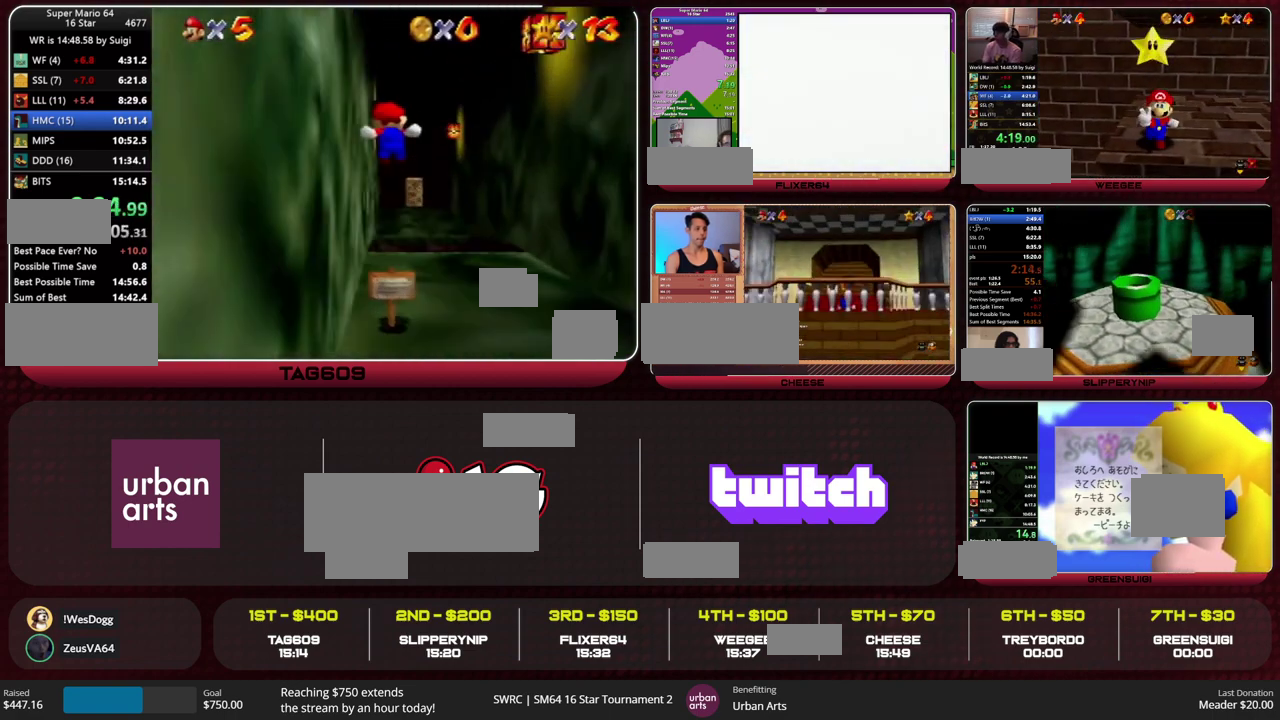
{"buttons": ["Z"], "left_stick": "up", "events": [[333, "A", "down"], [500, "A", "up"]]}
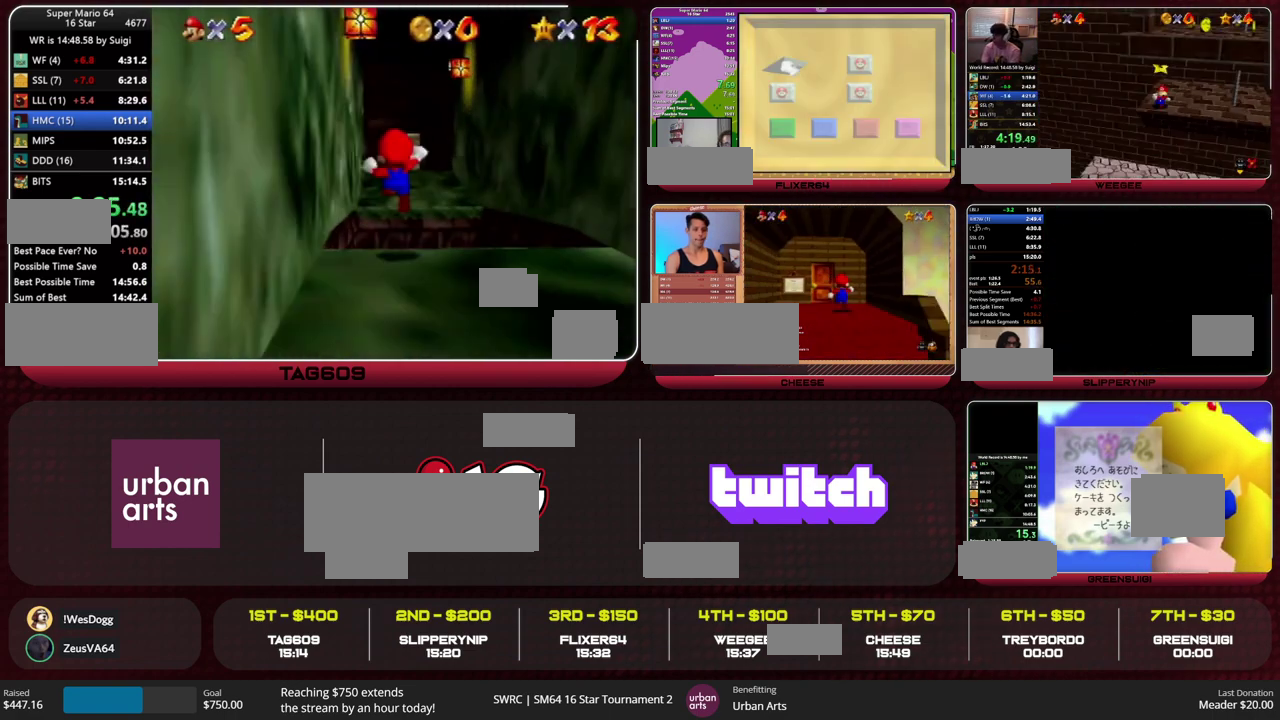
{"buttons": [], "left_stick": "up", "events": [[167, "C_DOWN", "down"], [233, "C_DOWN", "up"], [300, "Z", "up"]]}
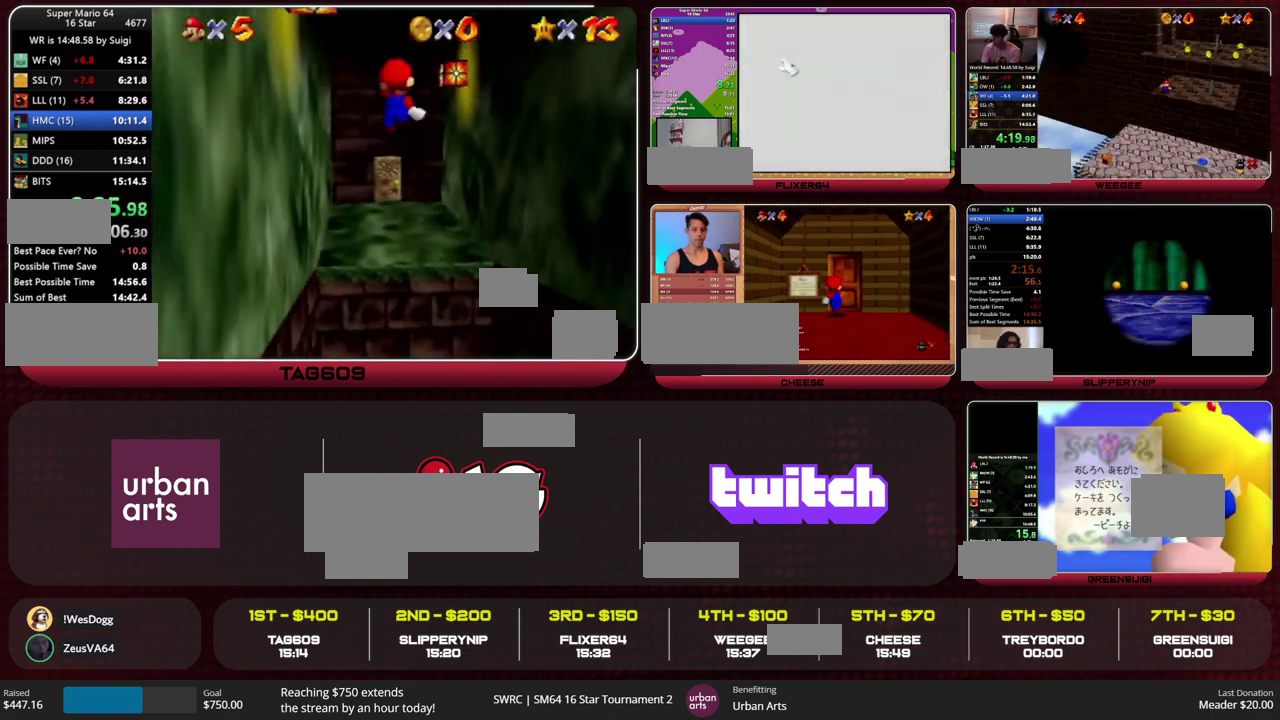
{"buttons": [], "left_stick": "up", "events": []}
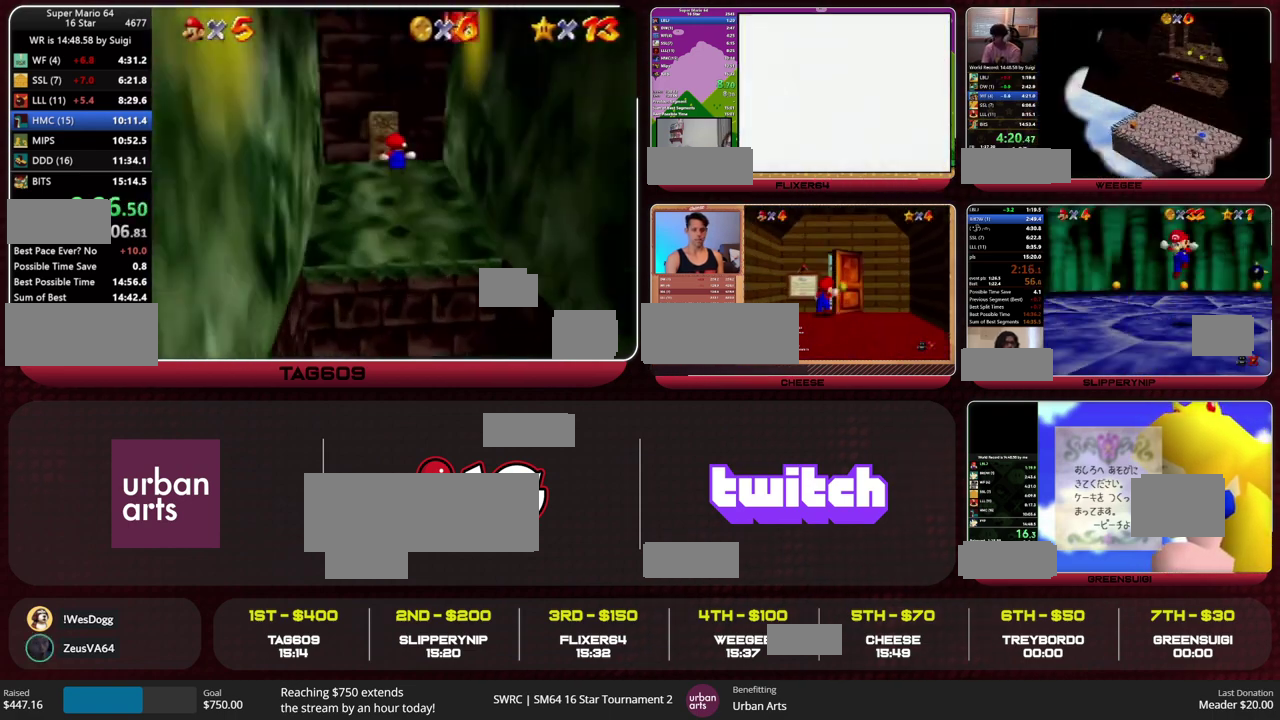
{"buttons": [], "left_stick": "up", "events": []}
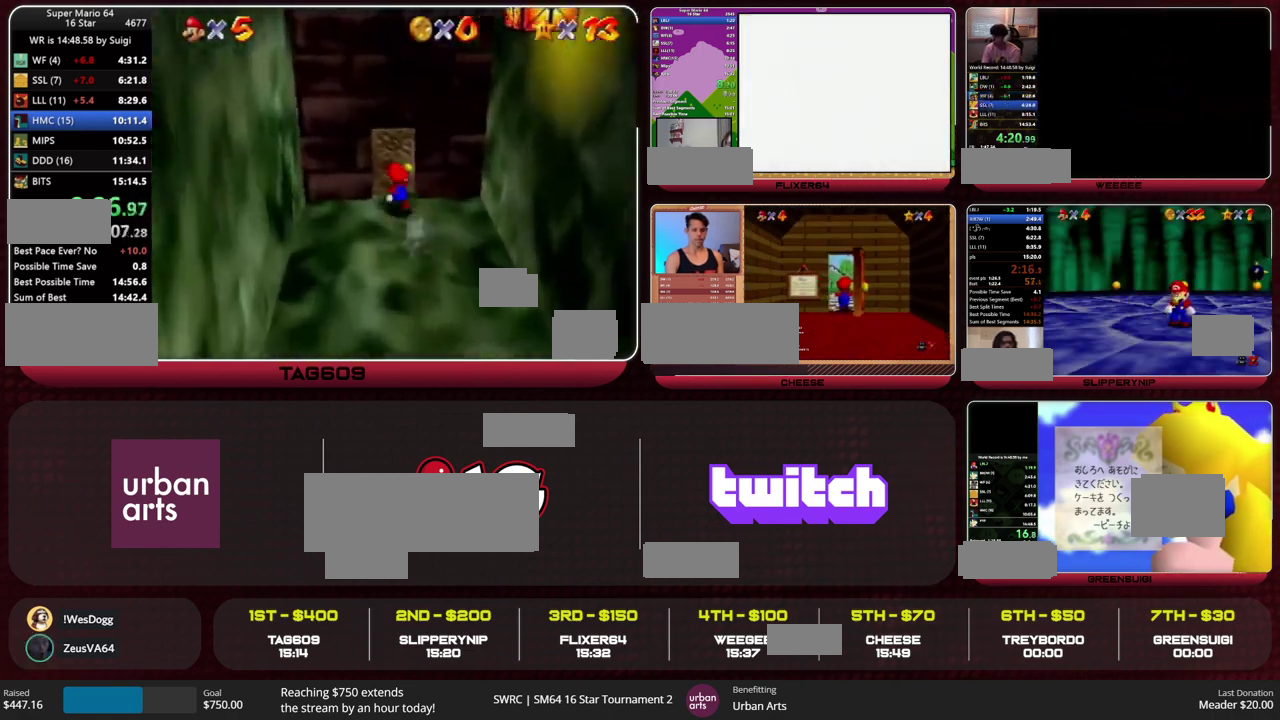
{"buttons": ["A"], "left_stick": "up-right", "events": [[100, "left_stick", "center"], [133, "A", "down"], [467, "left_stick", "up-right"]]}
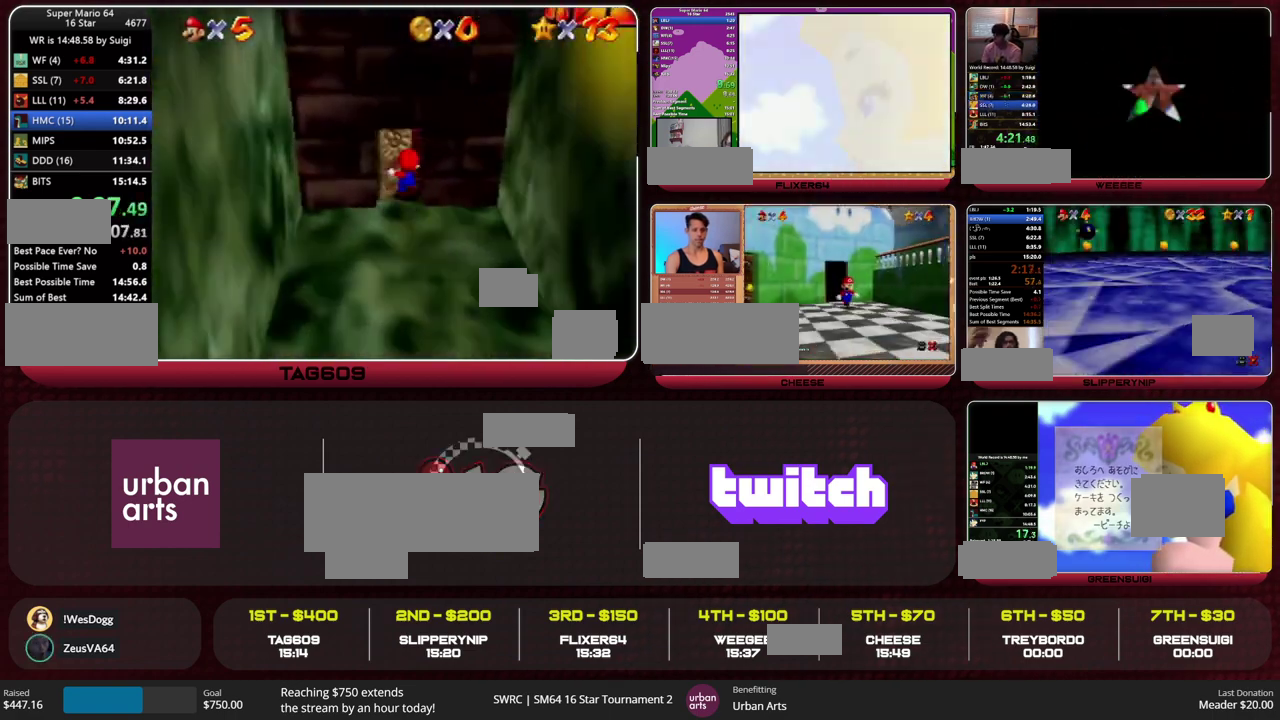
{"buttons": ["A"], "left_stick": "up-right", "events": []}
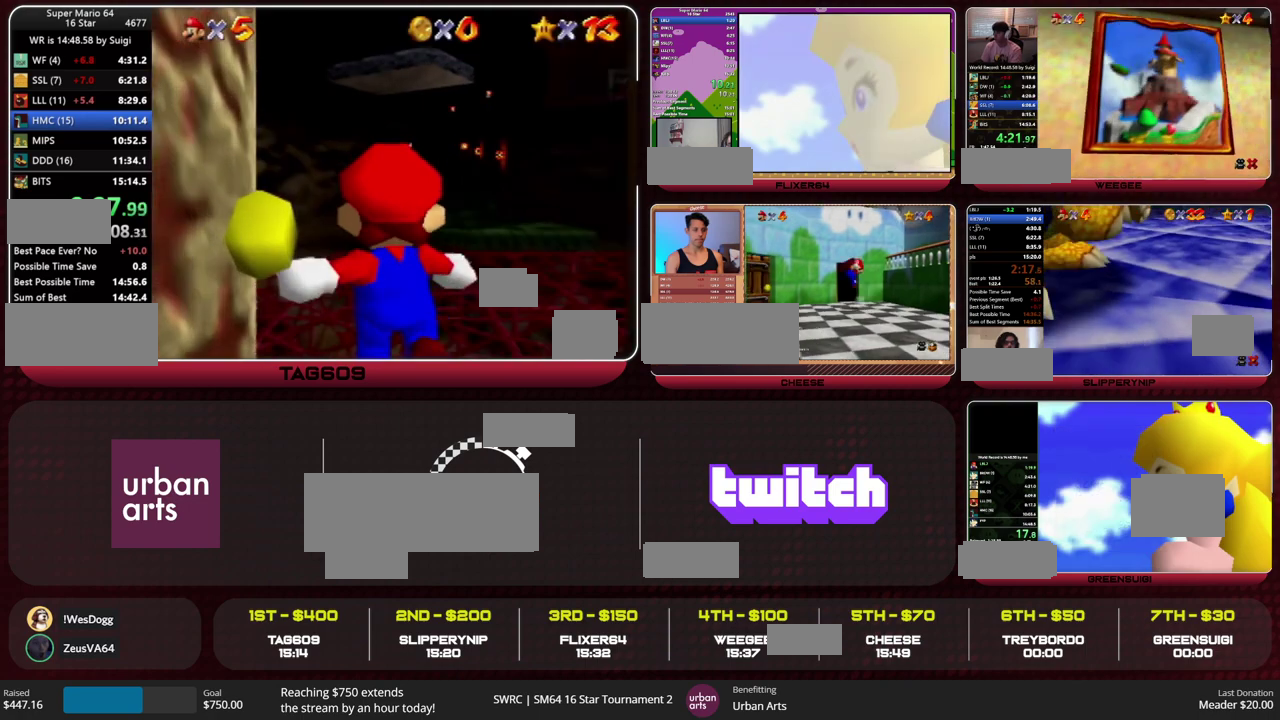
{"buttons": ["A"], "left_stick": "up-right", "events": []}
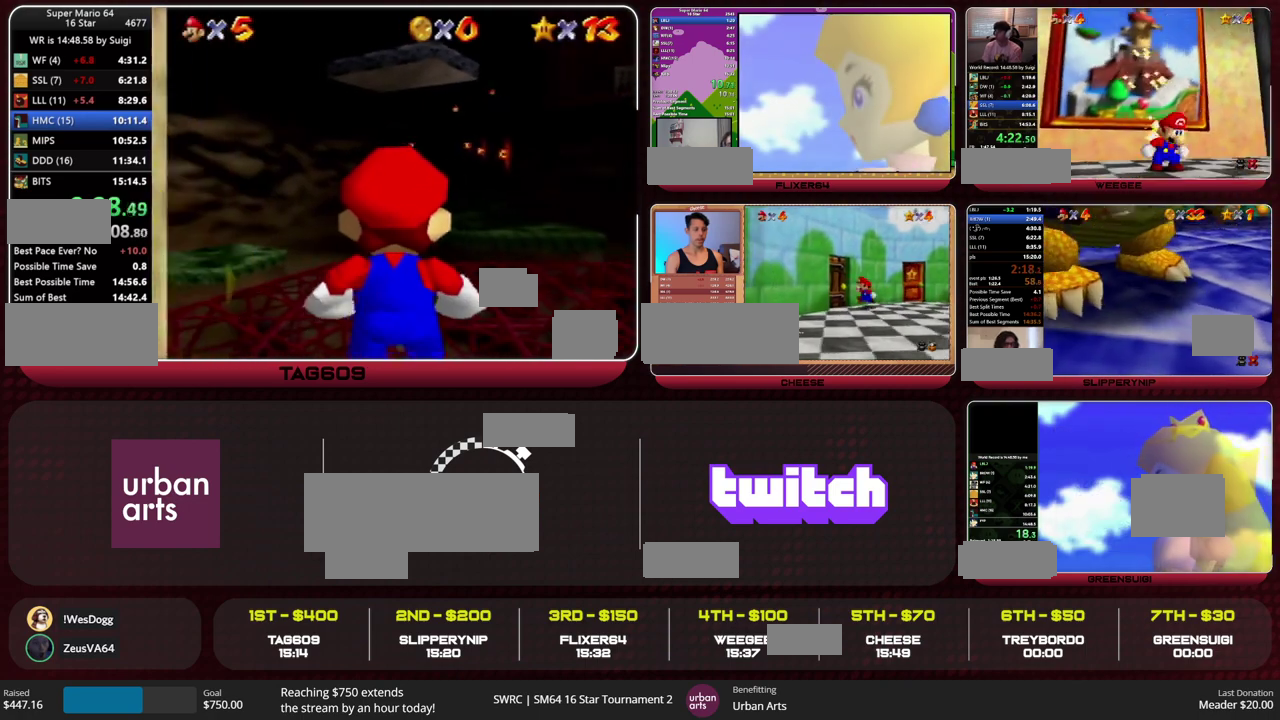
{"buttons": ["A"], "left_stick": "up-right", "events": [[200, "B", "down"], [300, "B", "up"]]}
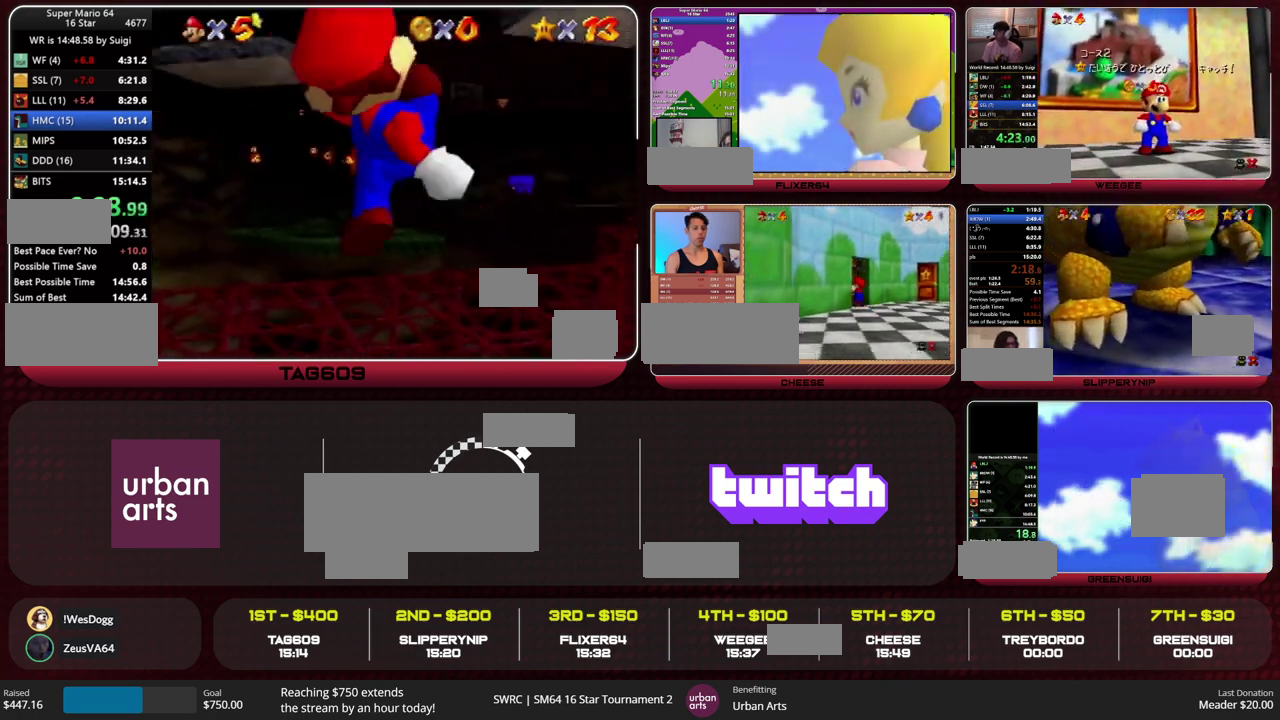
{"buttons": ["A"], "left_stick": "up-right", "events": [[33, "left_stick", "up"], [367, "left_stick", "up-right"]]}
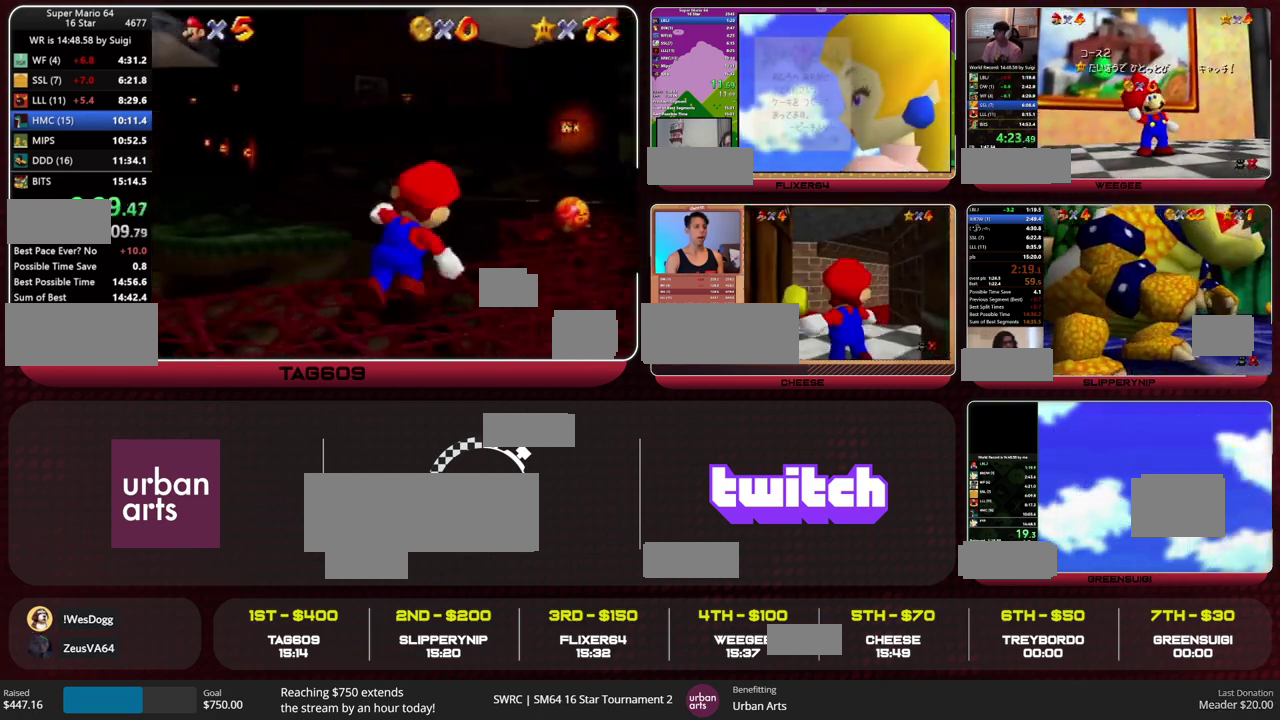
{"buttons": [], "left_stick": "up", "events": [[133, "B", "down"], [200, "A", "up"], [200, "B", "up"], [367, "left_stick", "up"]]}
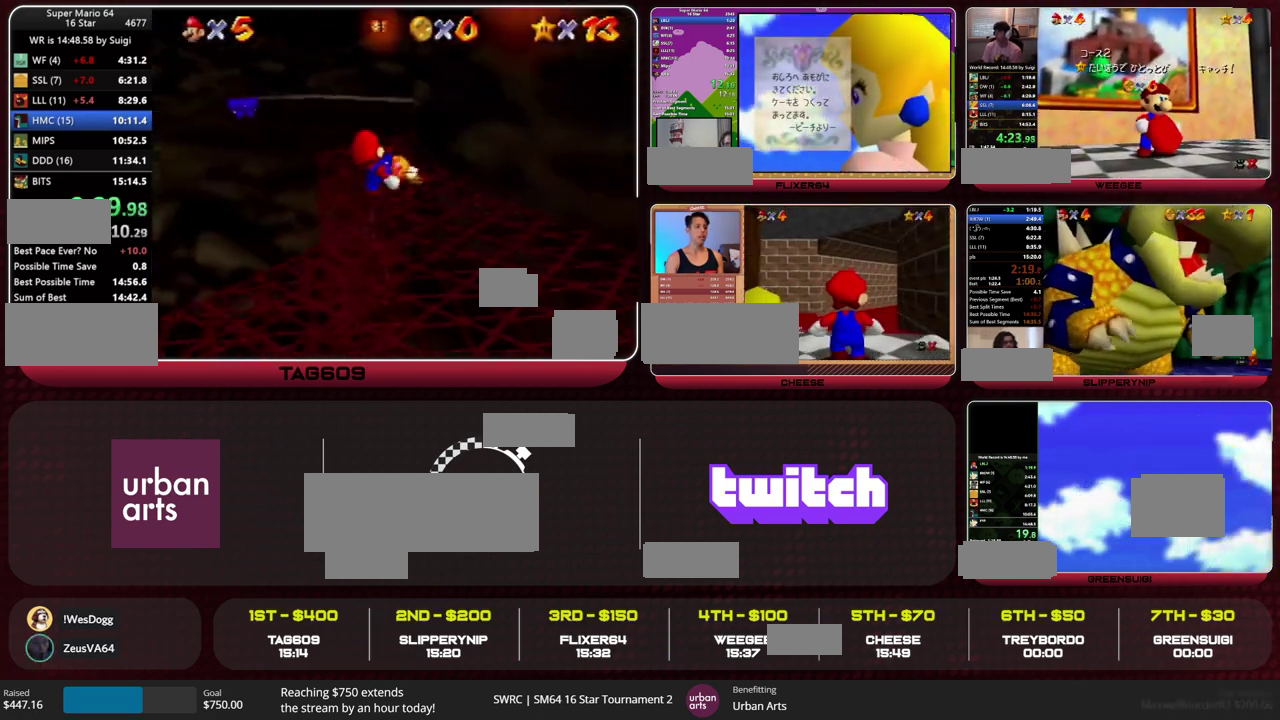
{"buttons": [], "left_stick": "up", "events": [[33, "A", "down"], [500, "A", "up"]]}
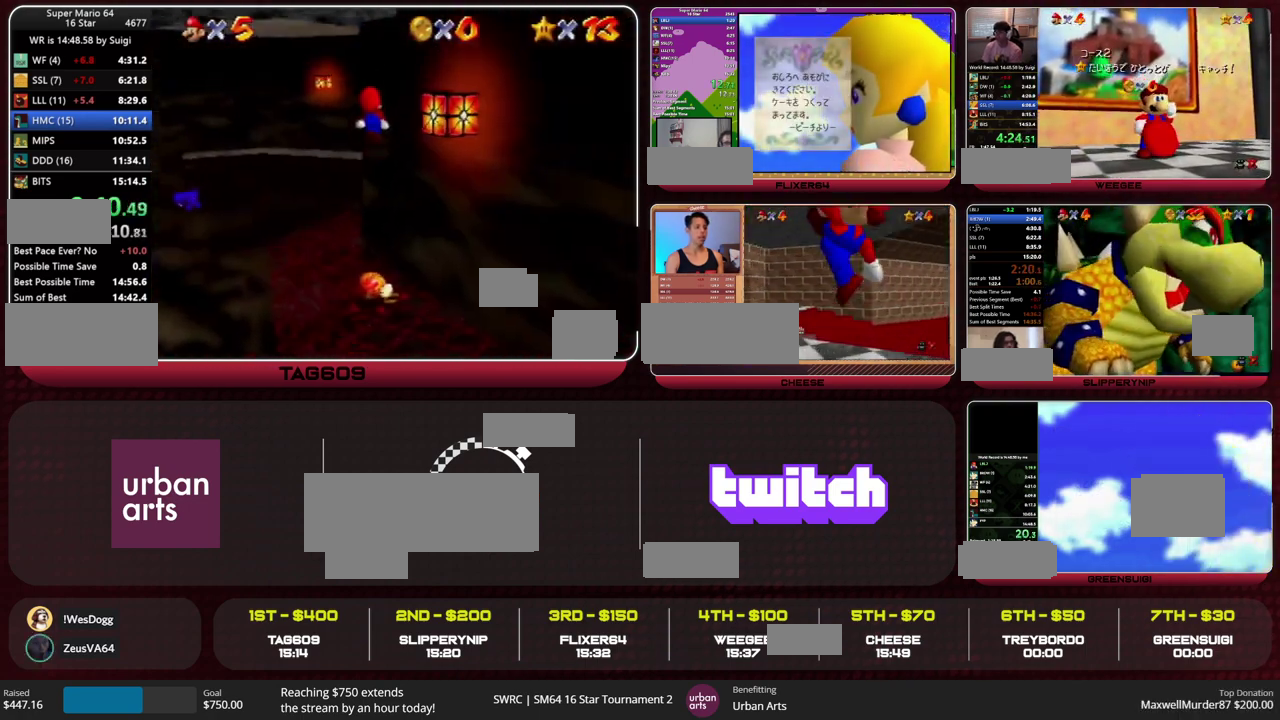
{"buttons": [], "left_stick": "up", "events": [[133, "A", "down"], [200, "left_stick", "up-left"], [433, "A", "up"], [433, "left_stick", "up"]]}
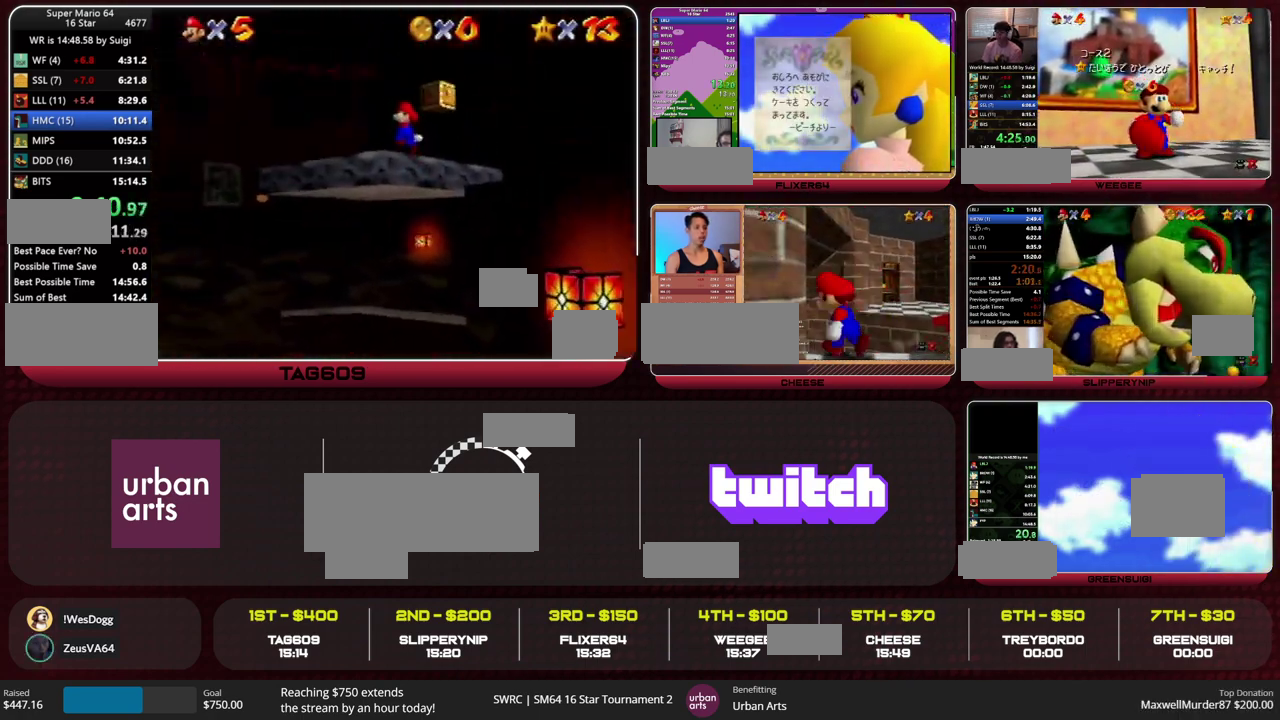
{"buttons": [], "left_stick": "up-left", "events": [[33, "C_LEFT", "down"], [100, "C_LEFT", "up"], [167, "C_LEFT", "down"], [233, "C_LEFT", "up"], [433, "left_stick", "up-left"]]}
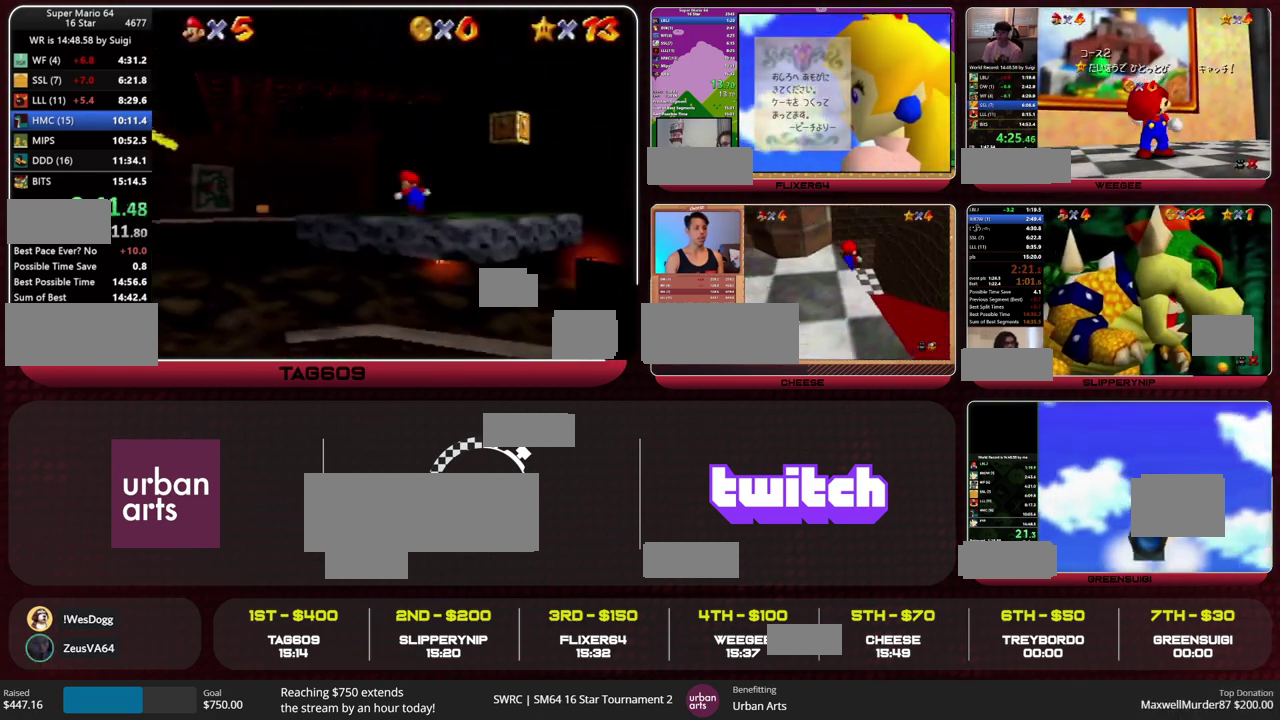
{"buttons": [], "left_stick": "right", "events": [[200, "left_stick", "right"], [233, "A", "down"], [300, "A", "up"], [333, "left_stick", "center"], [467, "left_stick", "right"]]}
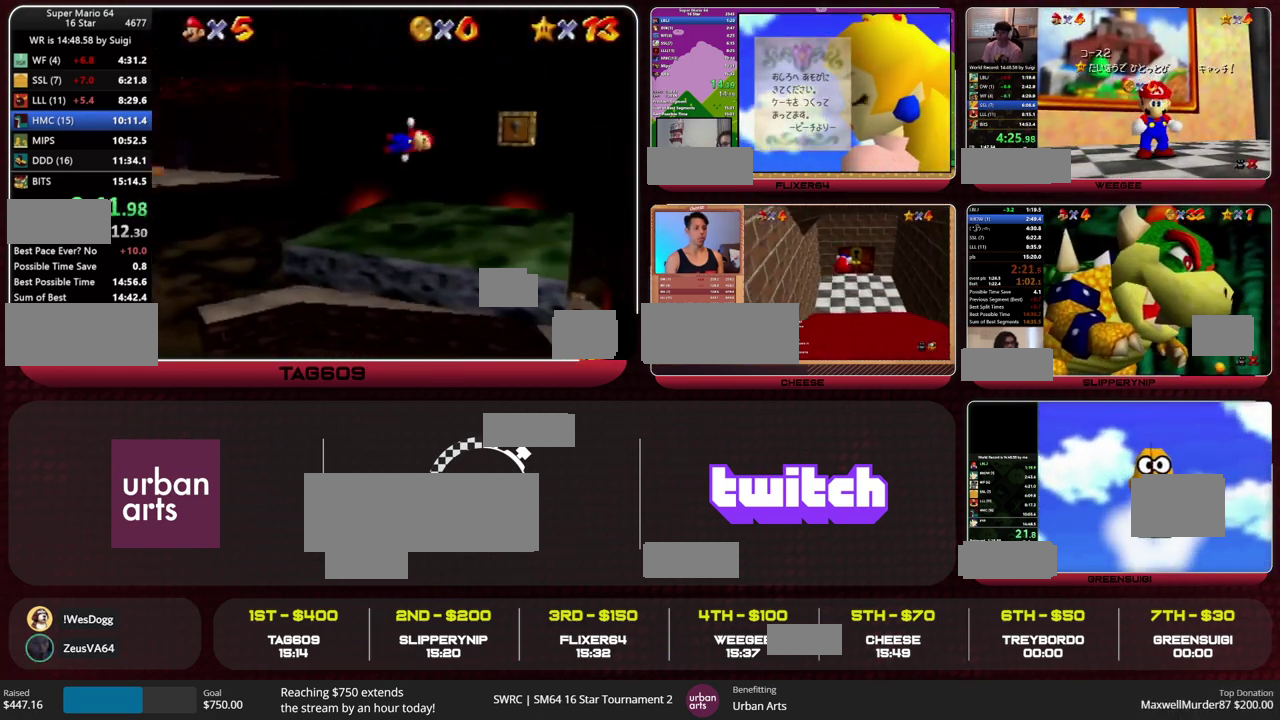
{"buttons": [], "left_stick": "right", "events": [[233, "left_stick", "up-right"], [267, "A", "down"], [433, "A", "up"], [467, "left_stick", "right"]]}
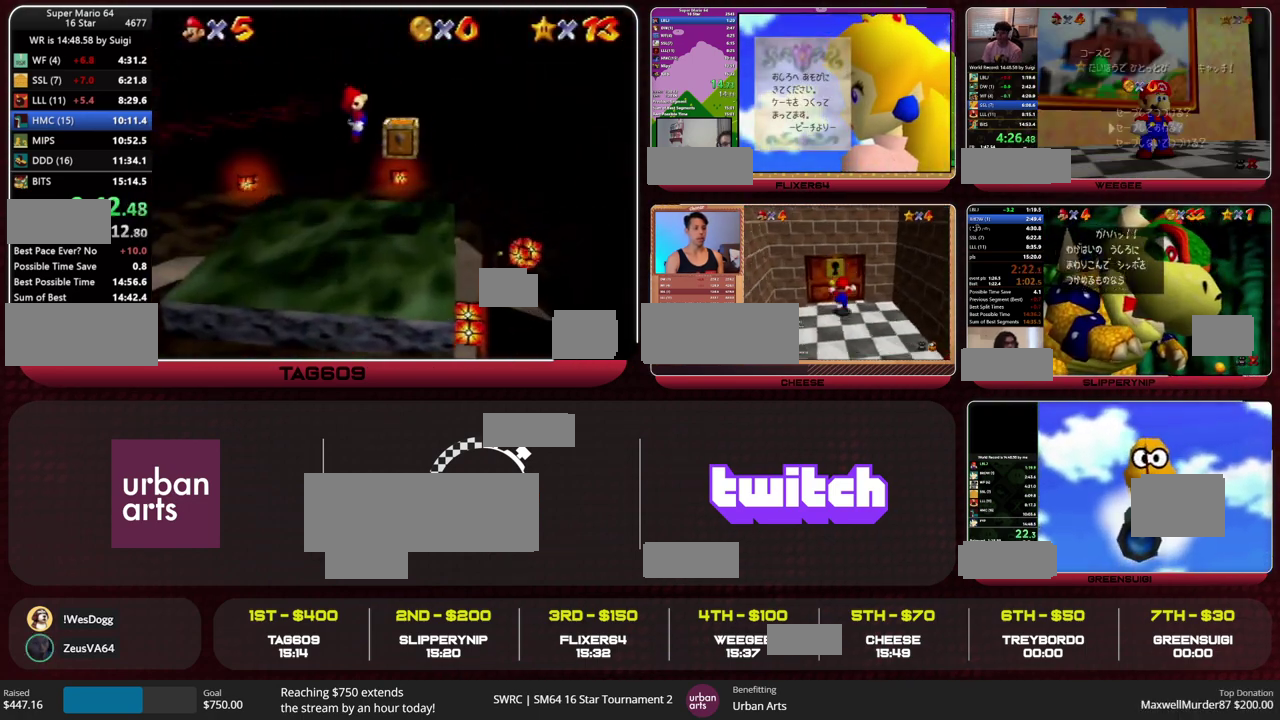
{"buttons": ["A", "C_LEFT"], "left_stick": "right", "events": [[167, "A", "down"], [200, "left_stick", "center"], [433, "C_LEFT", "down"], [433, "left_stick", "right"]]}
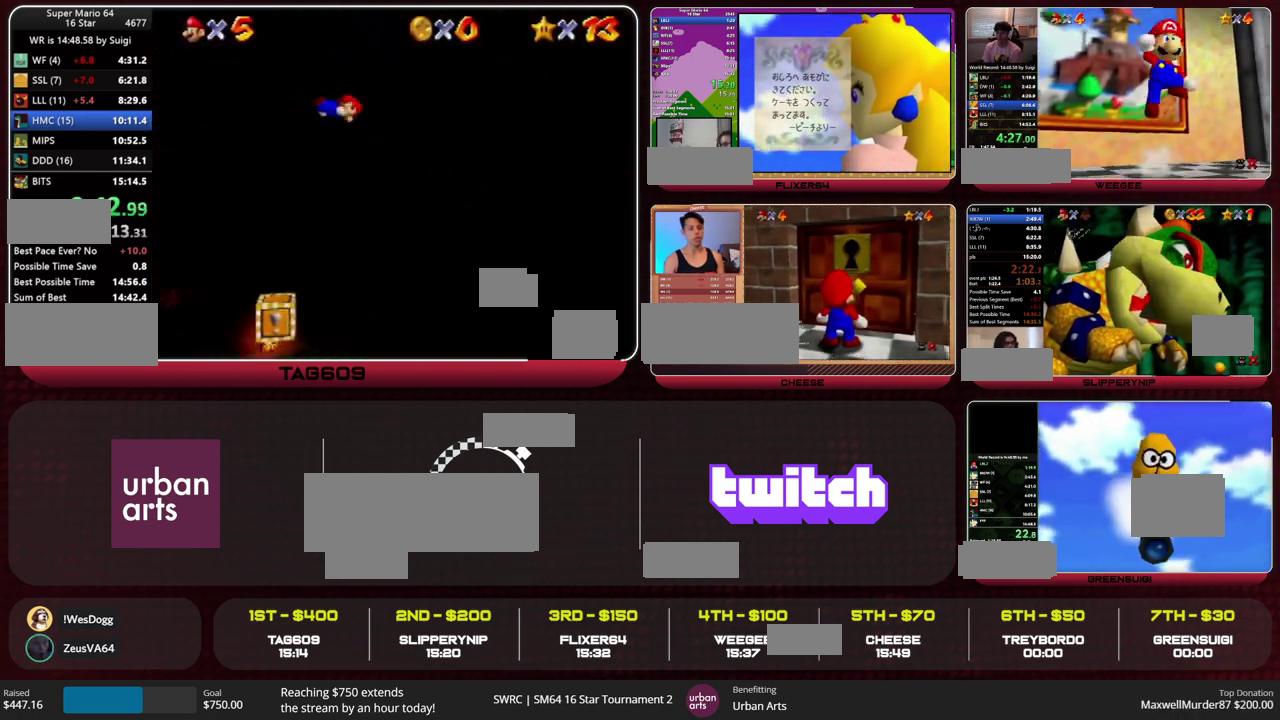
{"buttons": ["A"], "left_stick": "up-right", "events": [[33, "C_LEFT", "up"], [100, "left_stick", "center"], [133, "C_LEFT", "down"], [167, "left_stick", "right"], [200, "C_LEFT", "up"], [333, "left_stick", "up-right"], [367, "C_LEFT", "down"], [467, "C_LEFT", "up"]]}
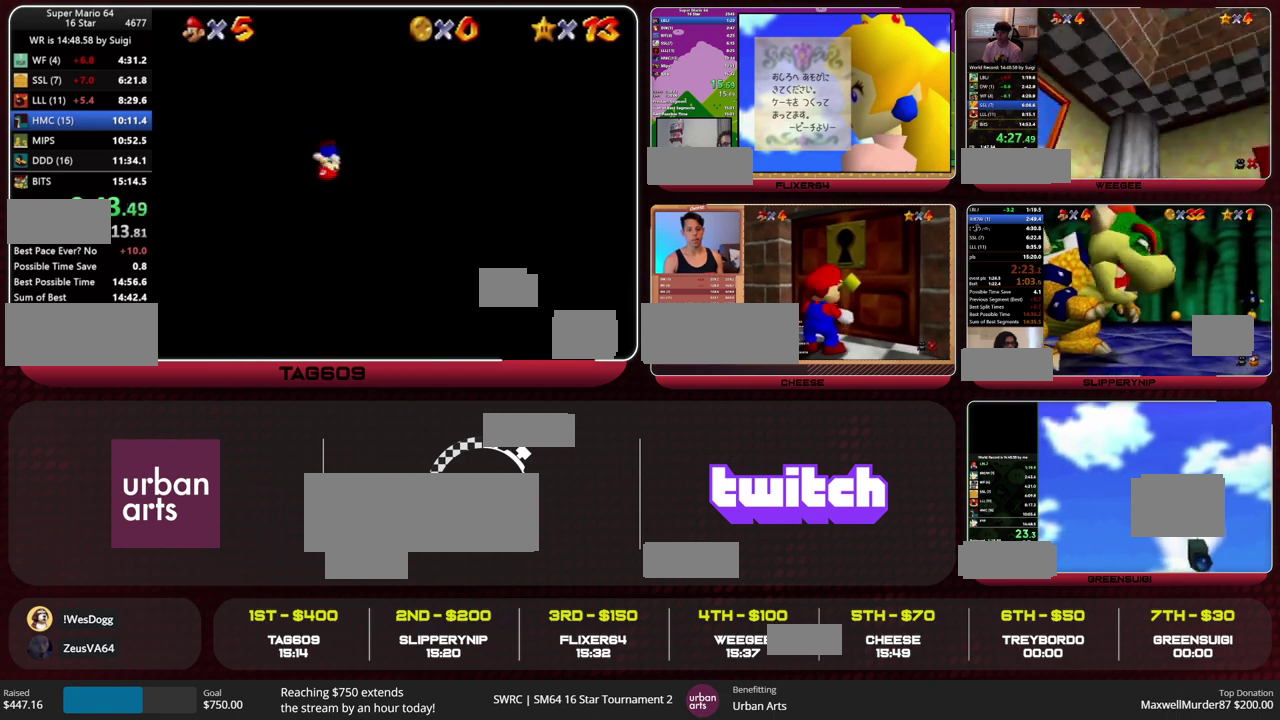
{"buttons": ["A", "C_LEFT"], "left_stick": "up-right", "events": [[67, "C_LEFT", "down"], [133, "C_LEFT", "up"], [333, "C_LEFT", "down"], [400, "C_LEFT", "up"], [400, "left_stick", "center"], [467, "C_LEFT", "down"], [467, "left_stick", "up-right"]]}